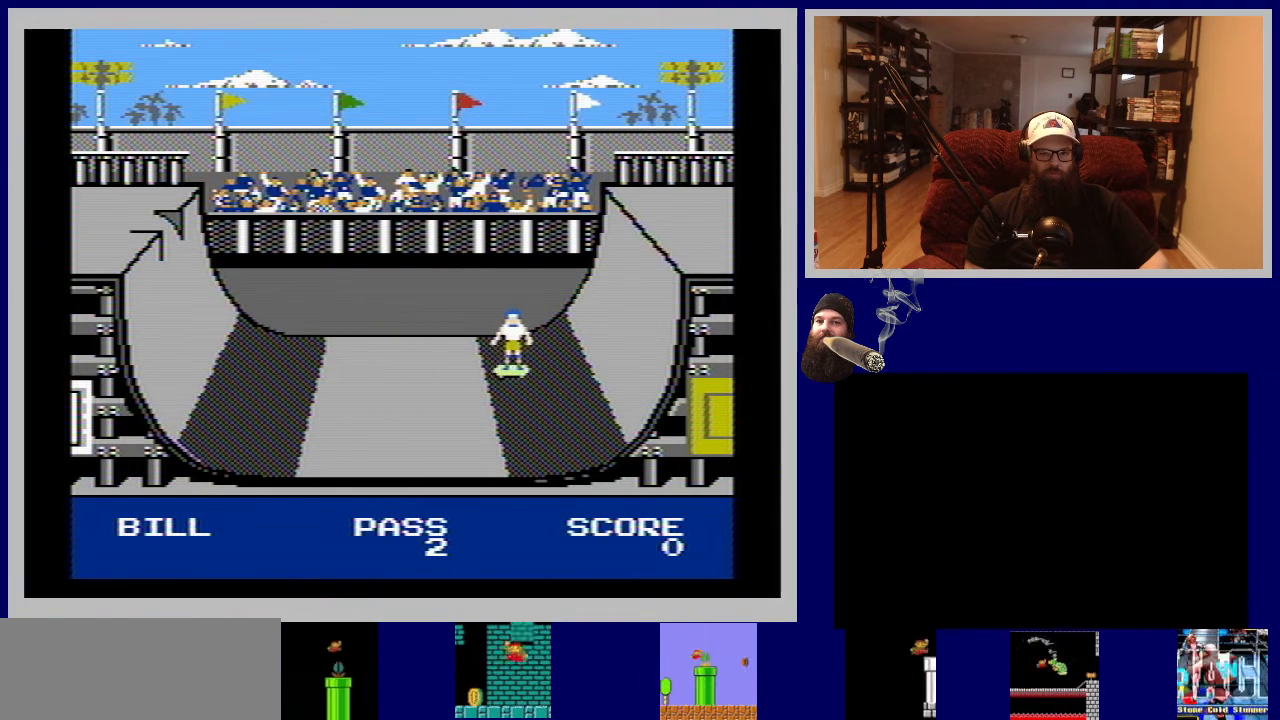
Gameplay with a controller (Nintendo layout); each line is a JSON object with the inputs held at the frame after it. "events" lists button and stick changes between this image and that frame as [ms after this image, input, new state], when the widget could be followed in between. Not read: L3 R3.
{"buttons": [], "events": []}
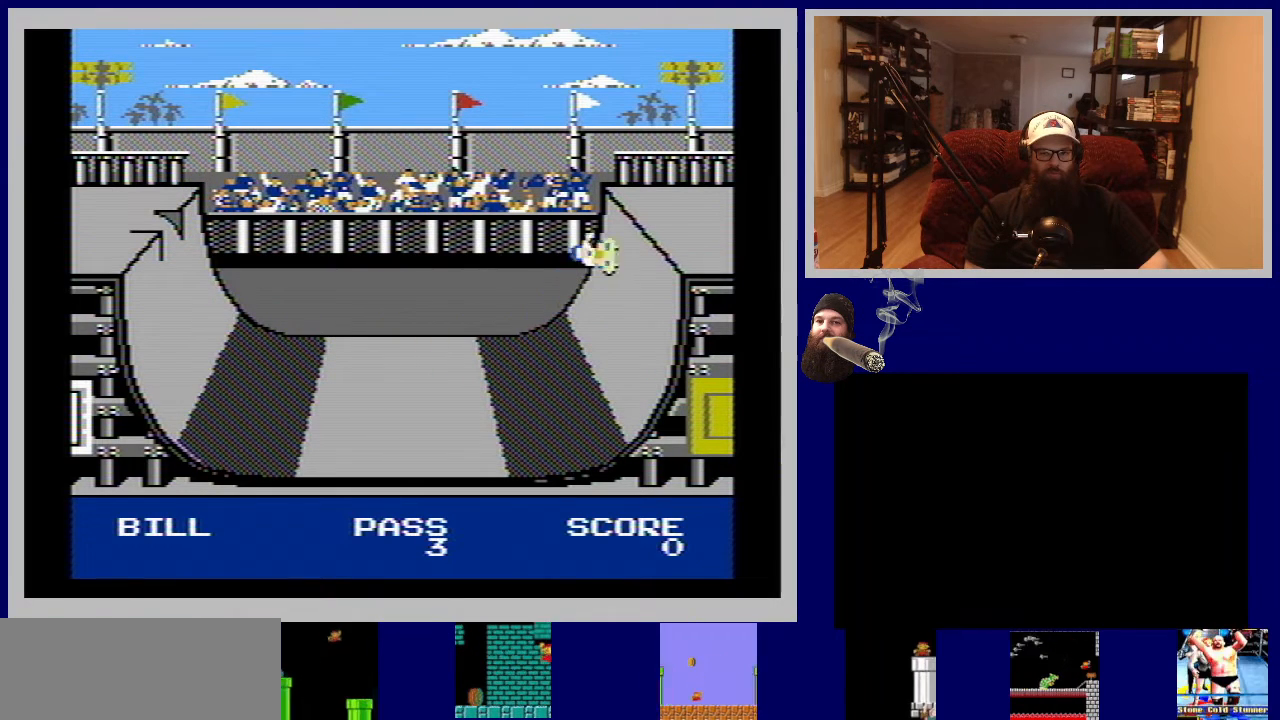
{"buttons": [], "events": [[117, "A", "down"], [433, "A", "up"]]}
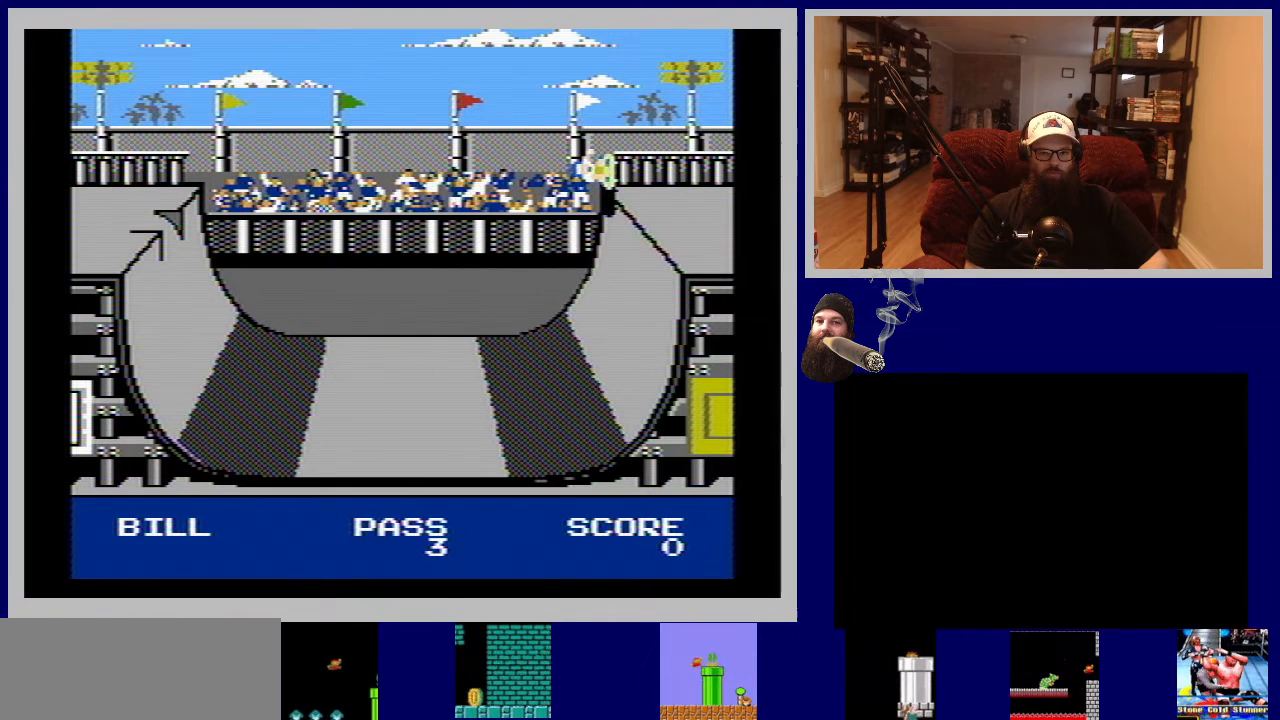
{"buttons": [], "events": []}
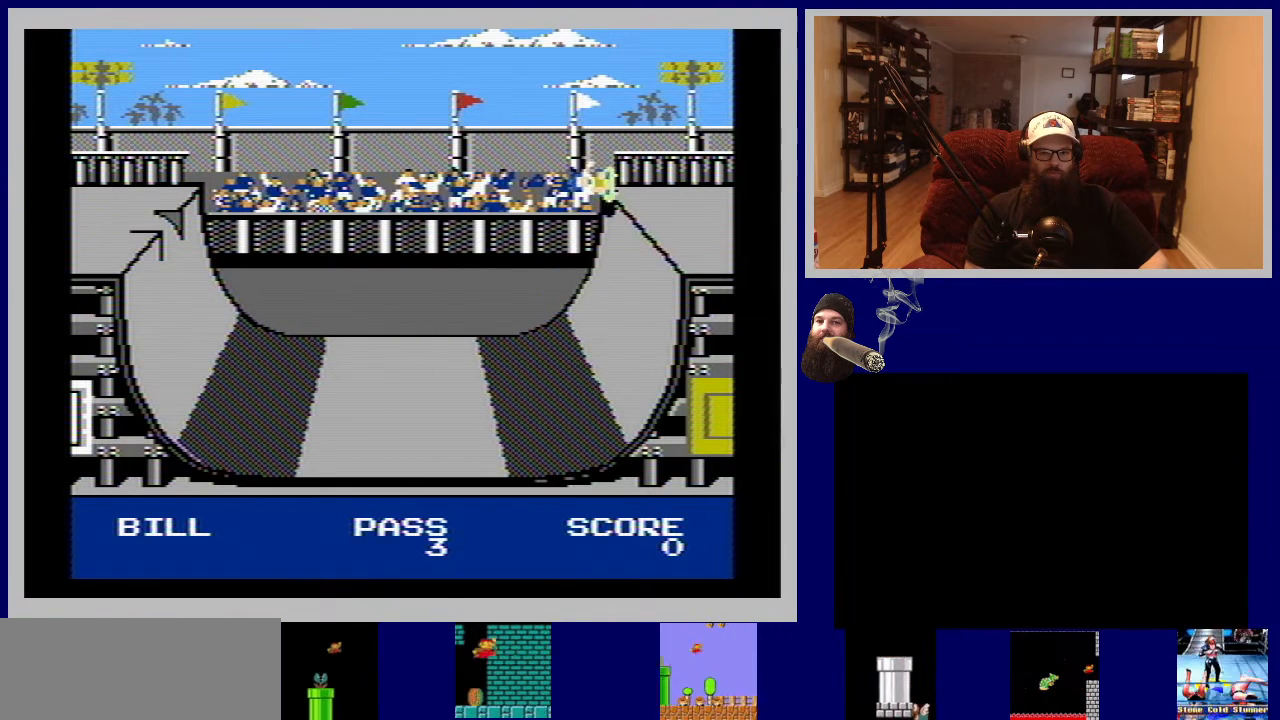
{"buttons": [], "events": []}
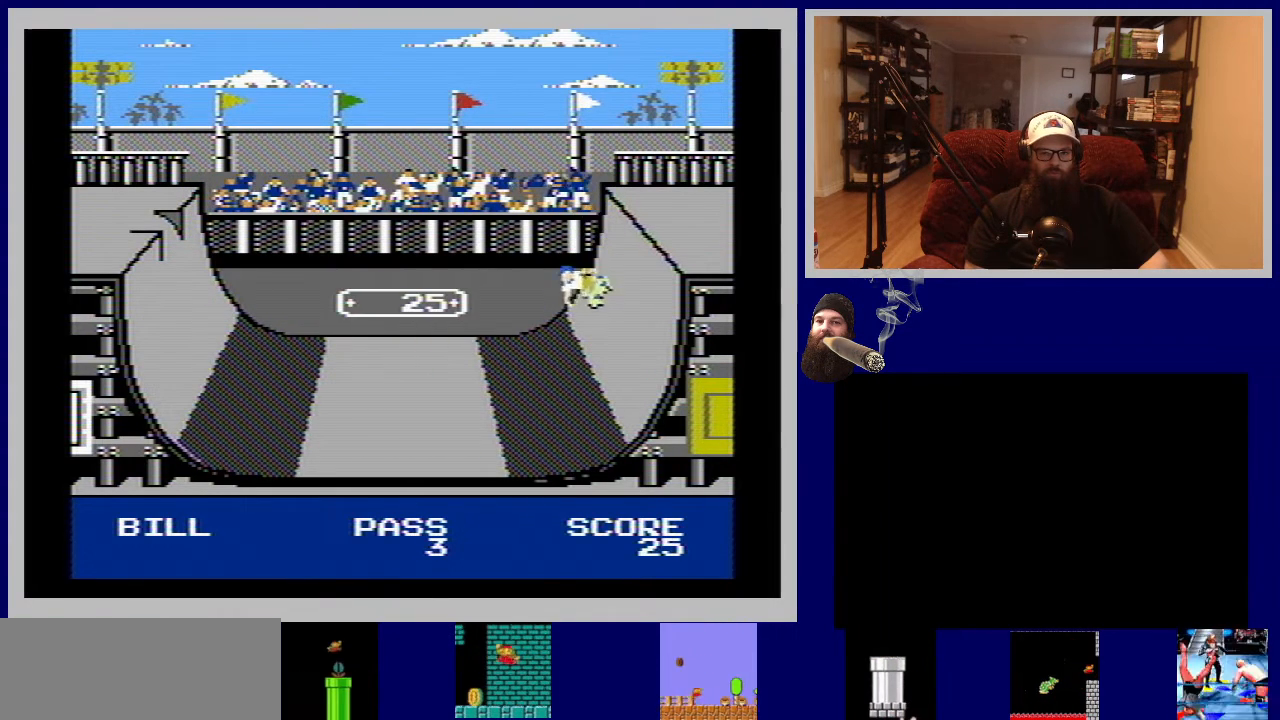
{"buttons": [], "events": []}
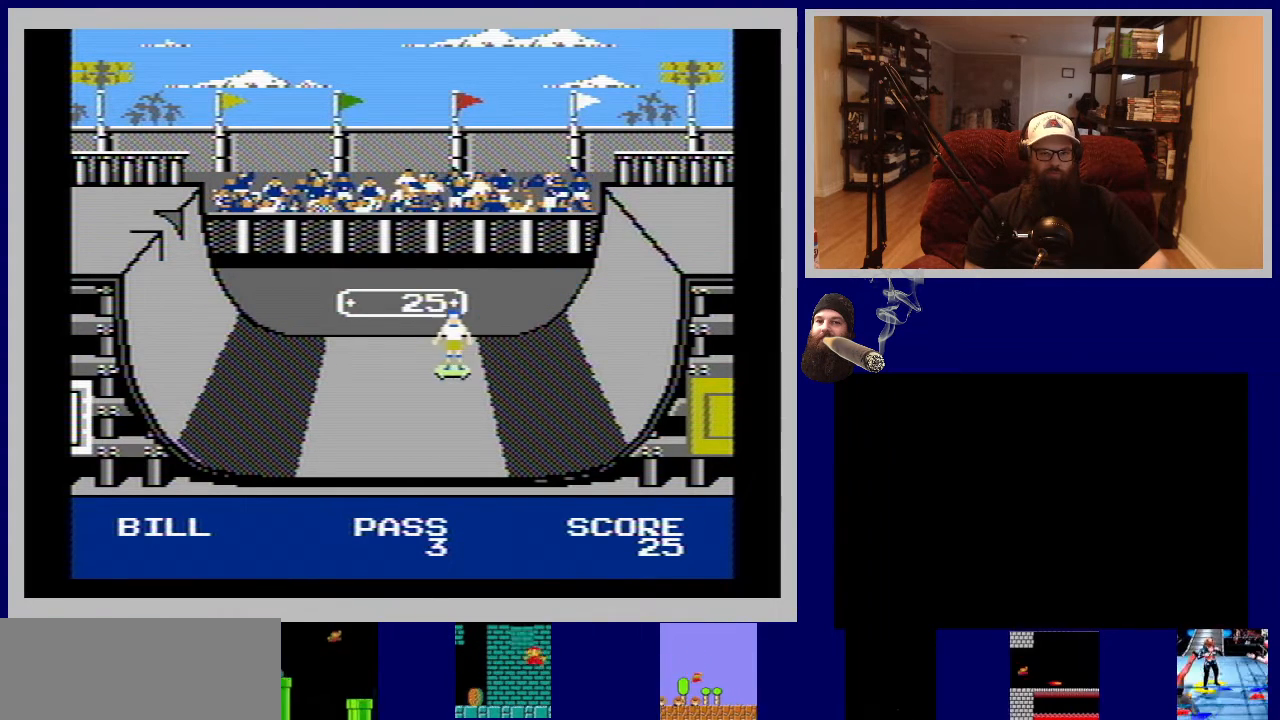
{"buttons": [], "events": []}
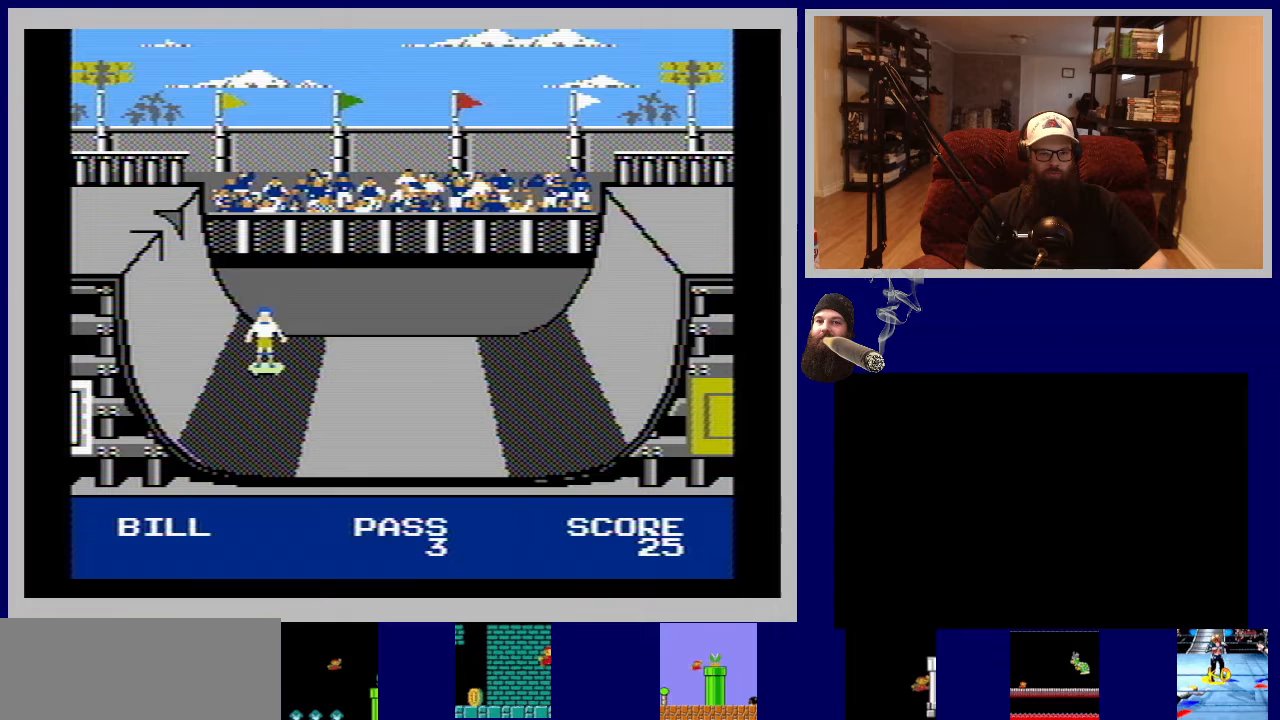
{"buttons": [], "events": []}
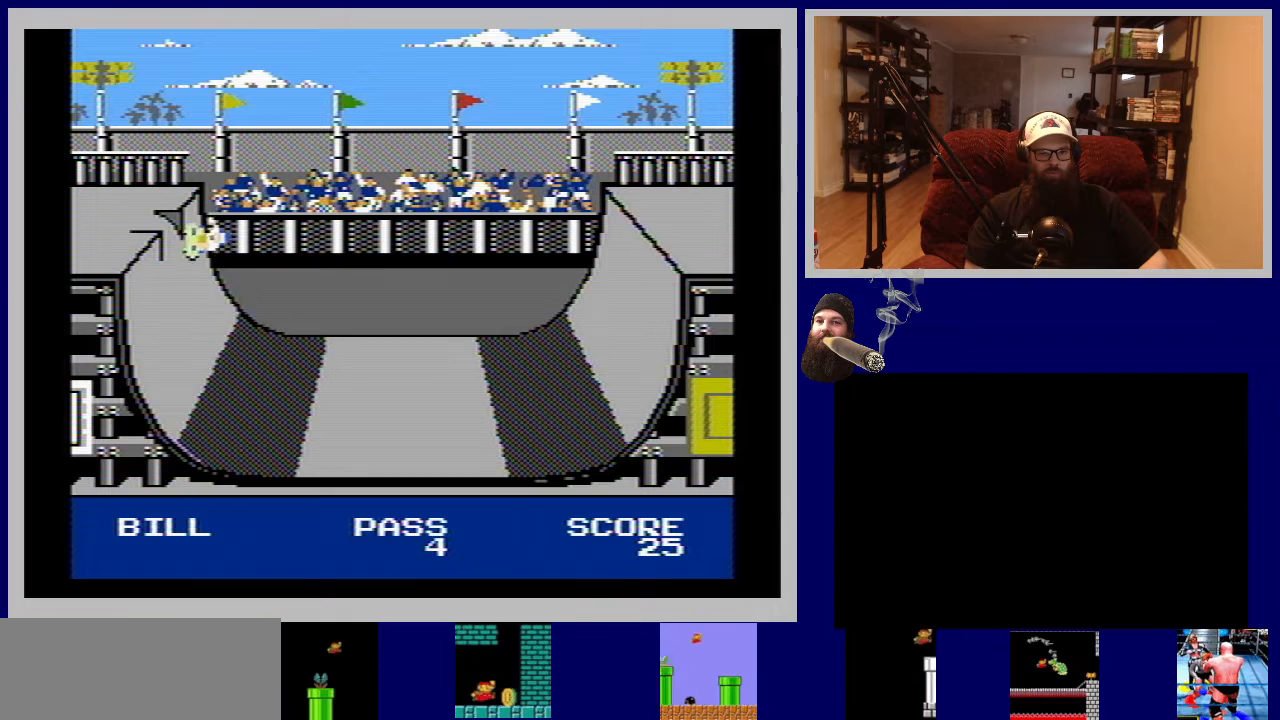
{"buttons": [], "events": [[133, "B", "down"], [300, "B", "up"], [367, "B", "down"], [500, "B", "up"]]}
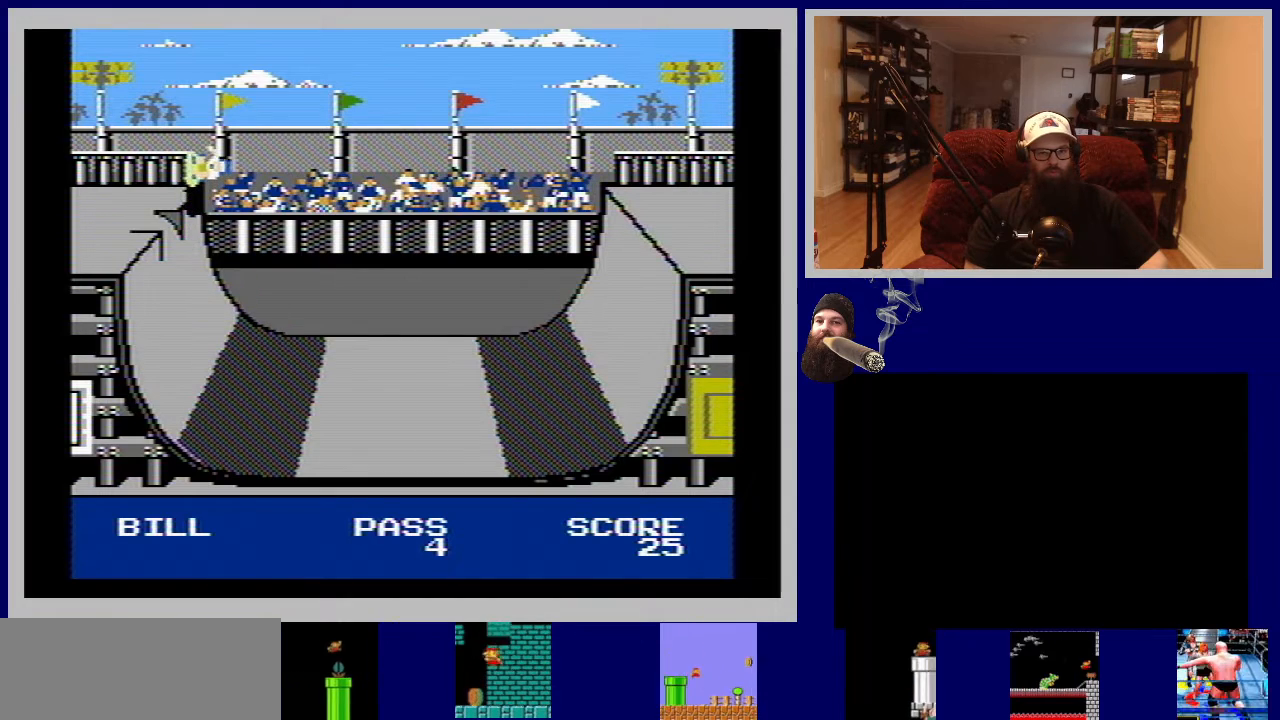
{"buttons": [], "events": [[83, "B", "down"], [150, "B", "up"]]}
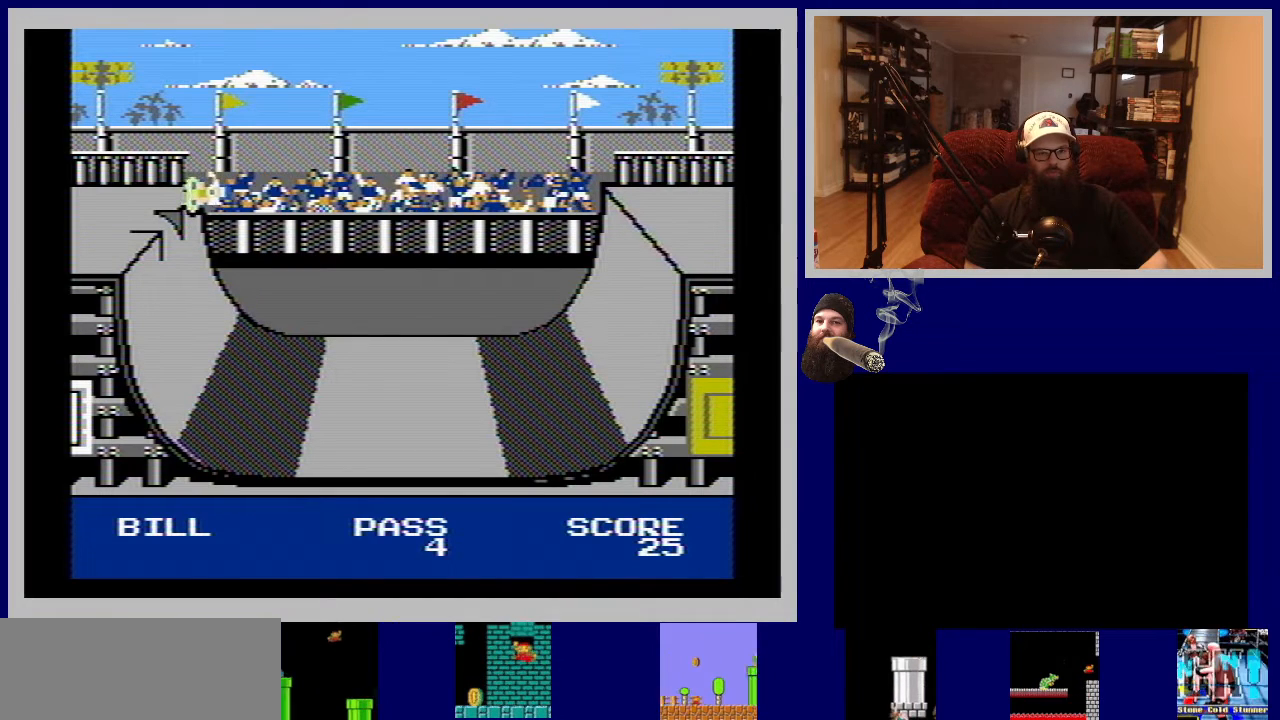
{"buttons": ["A"], "events": [[83, "A", "down"]]}
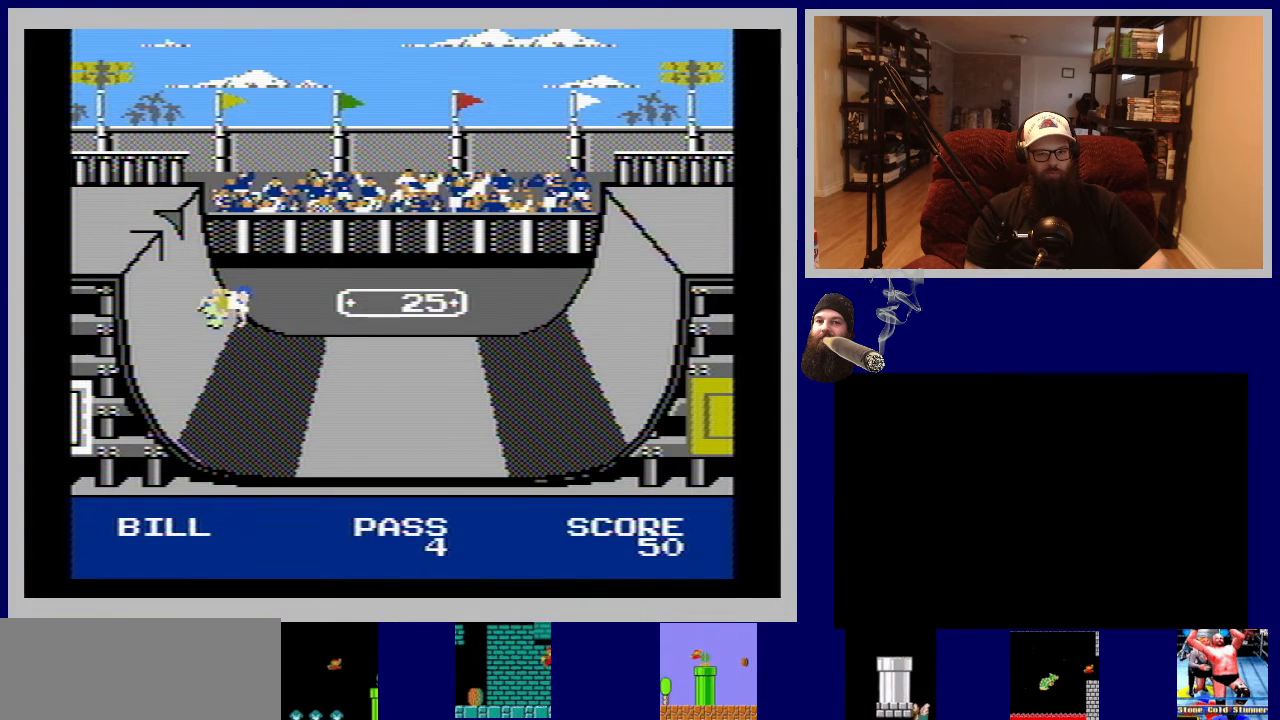
{"buttons": ["A"], "events": []}
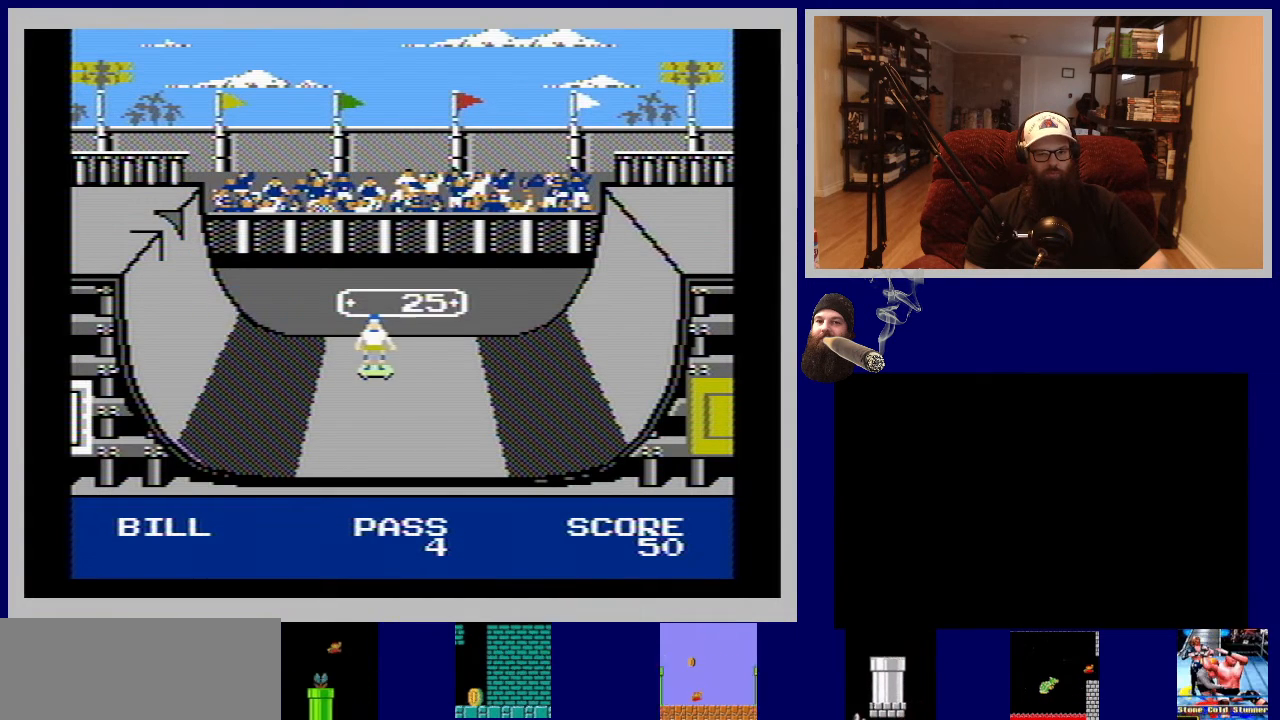
{"buttons": ["A"], "events": []}
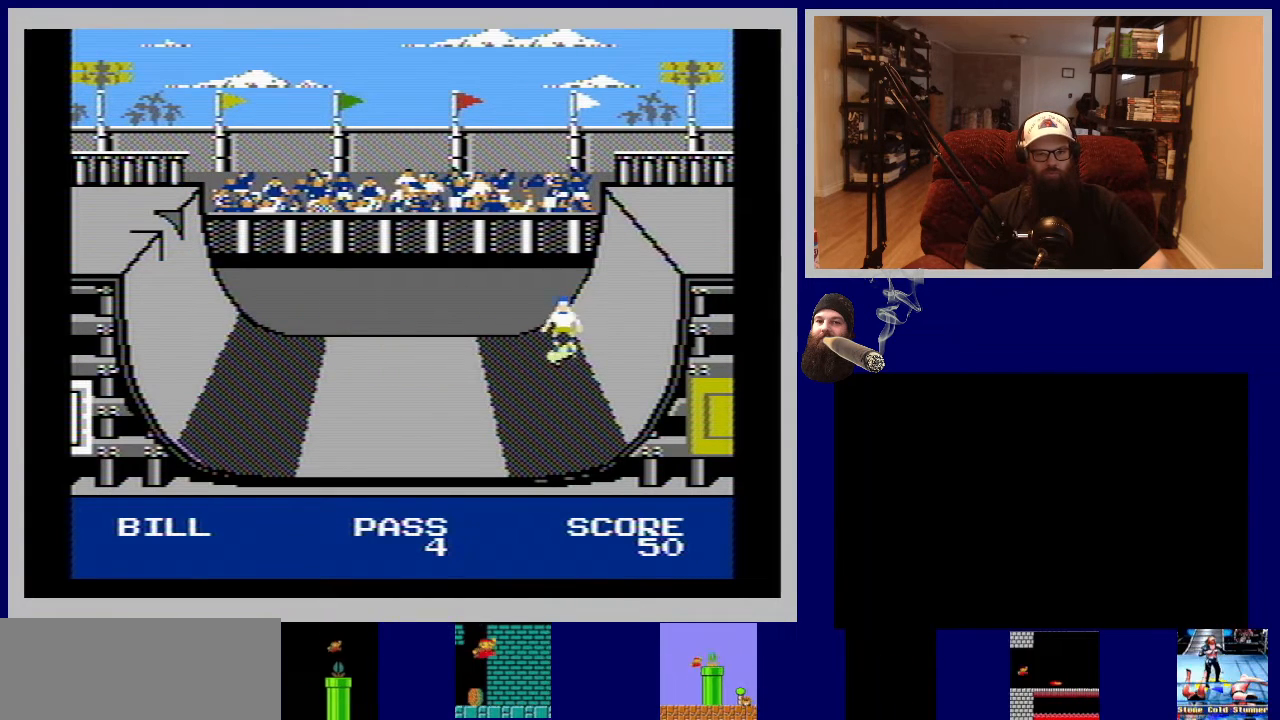
{"buttons": ["A"], "events": []}
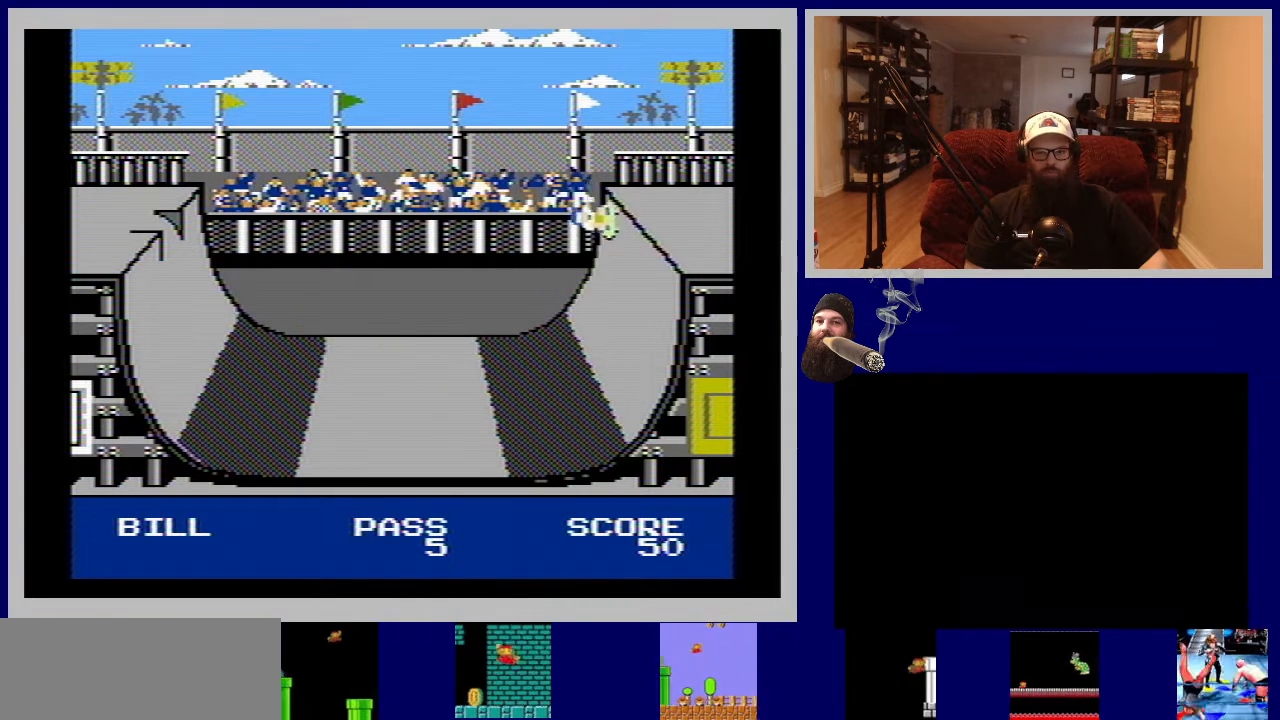
{"buttons": ["DPAD_RIGHT"], "events": [[100, "DPAD_RIGHT", "down"], [183, "A", "up"]]}
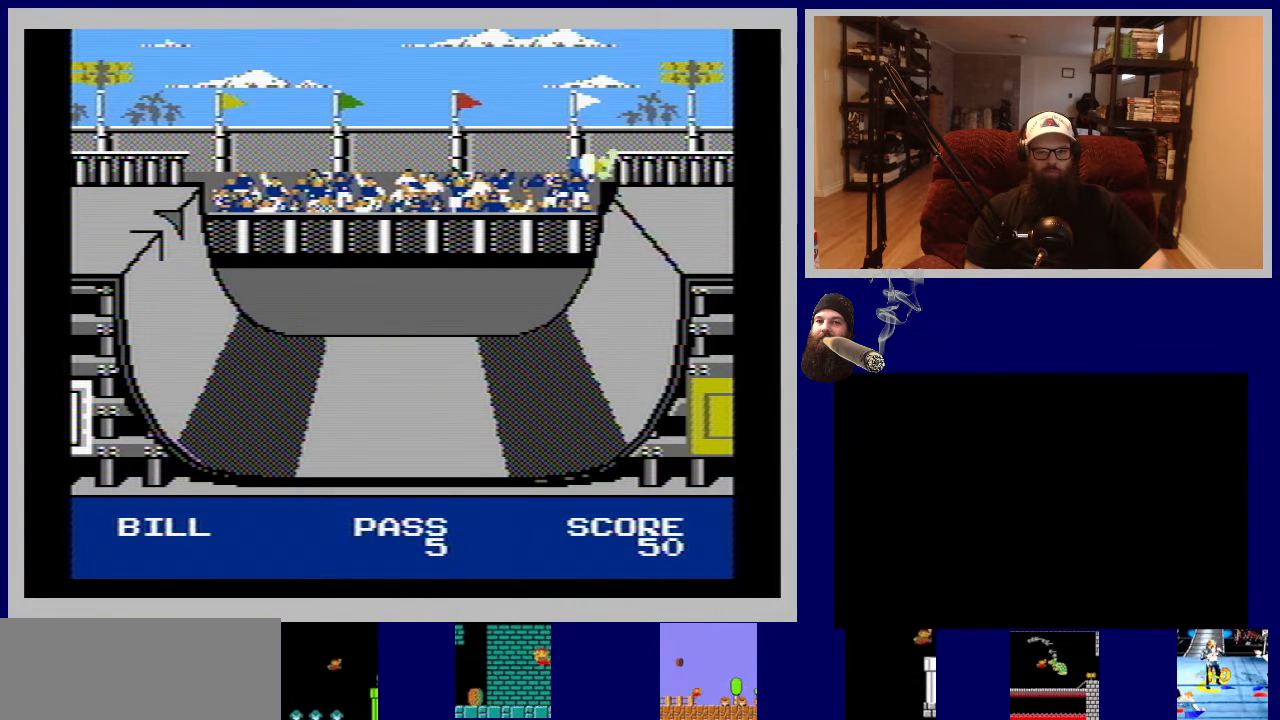
{"buttons": [], "events": [[50, "DPAD_RIGHT", "up"]]}
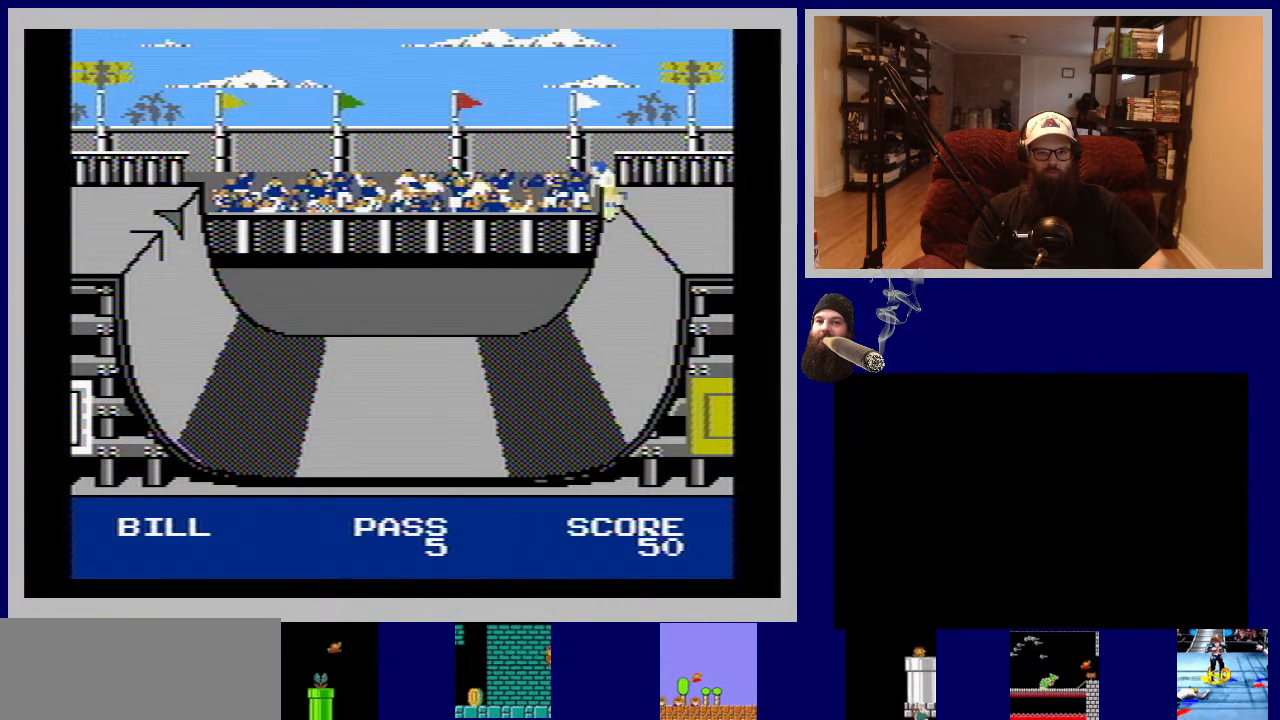
{"buttons": [], "events": []}
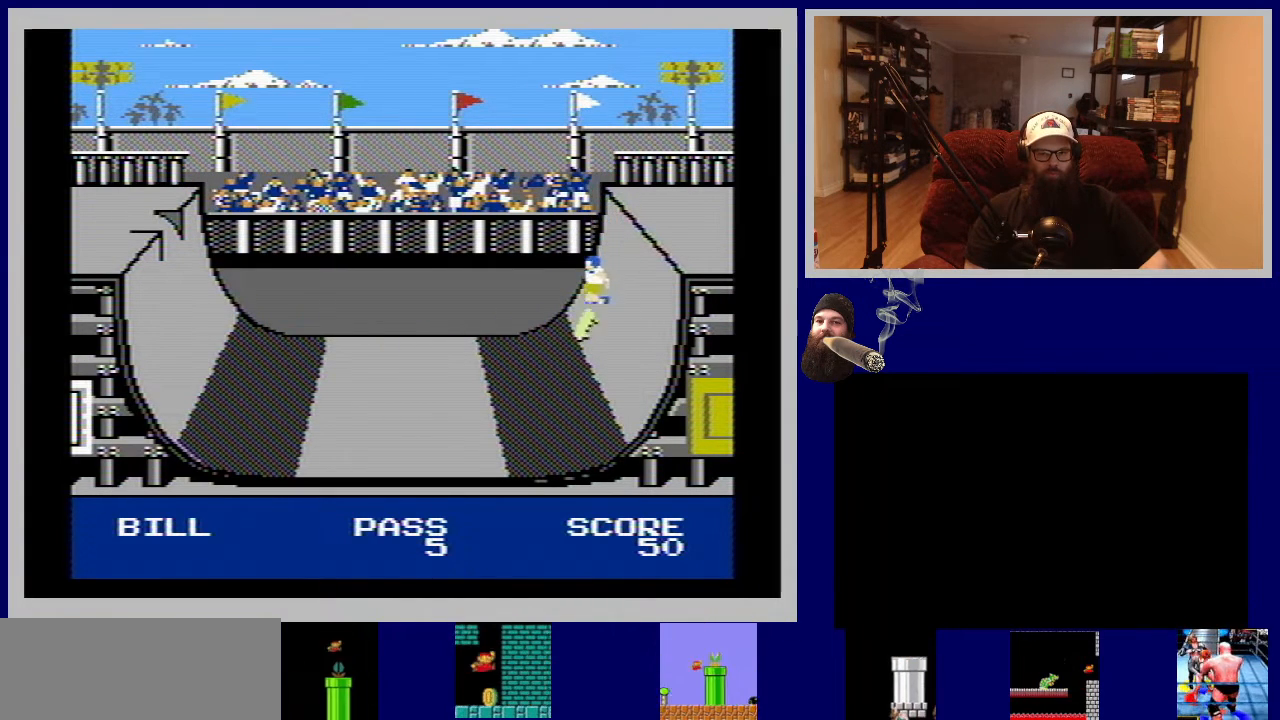
{"buttons": [], "events": [[50, "A", "down"], [483, "A", "up"]]}
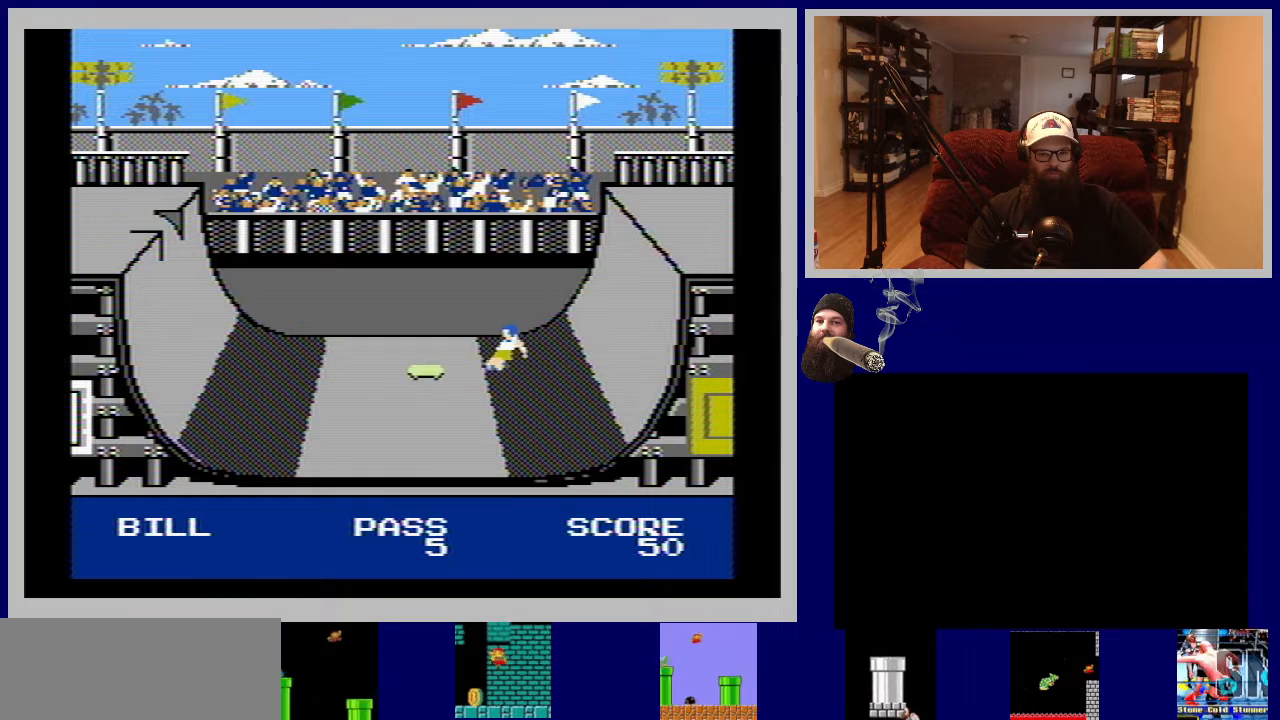
{"buttons": [], "events": []}
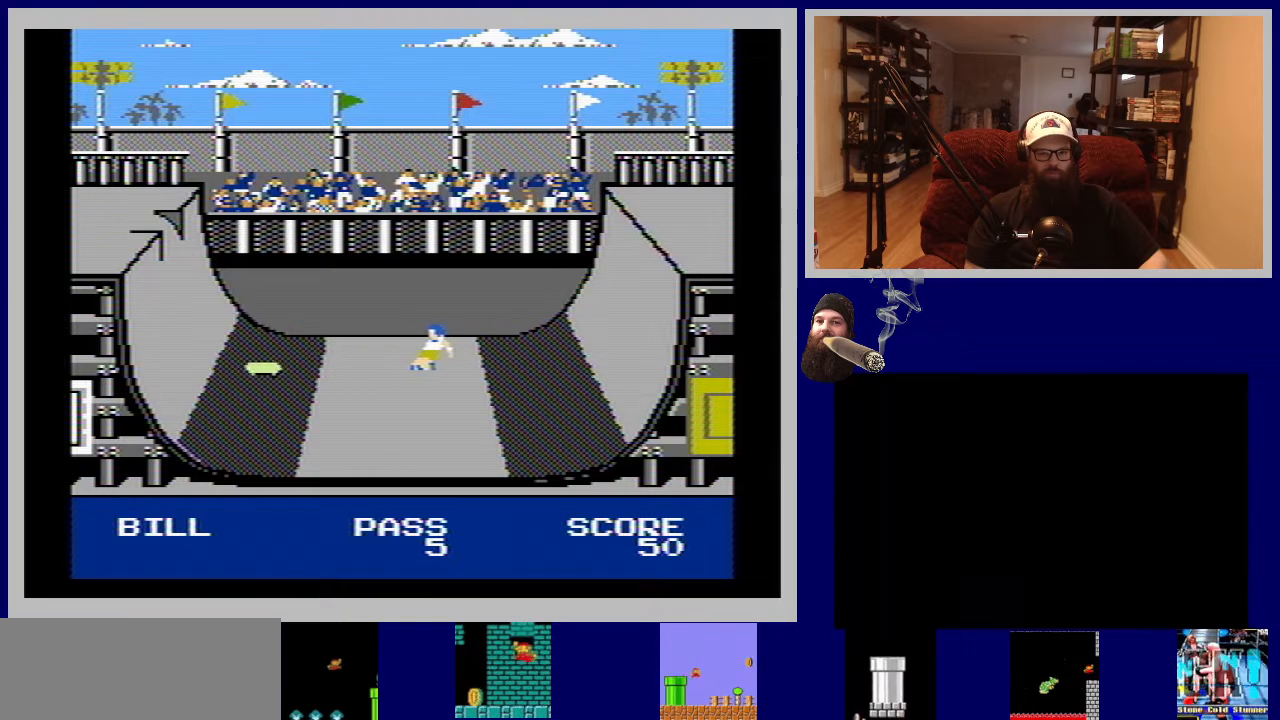
{"buttons": [], "events": []}
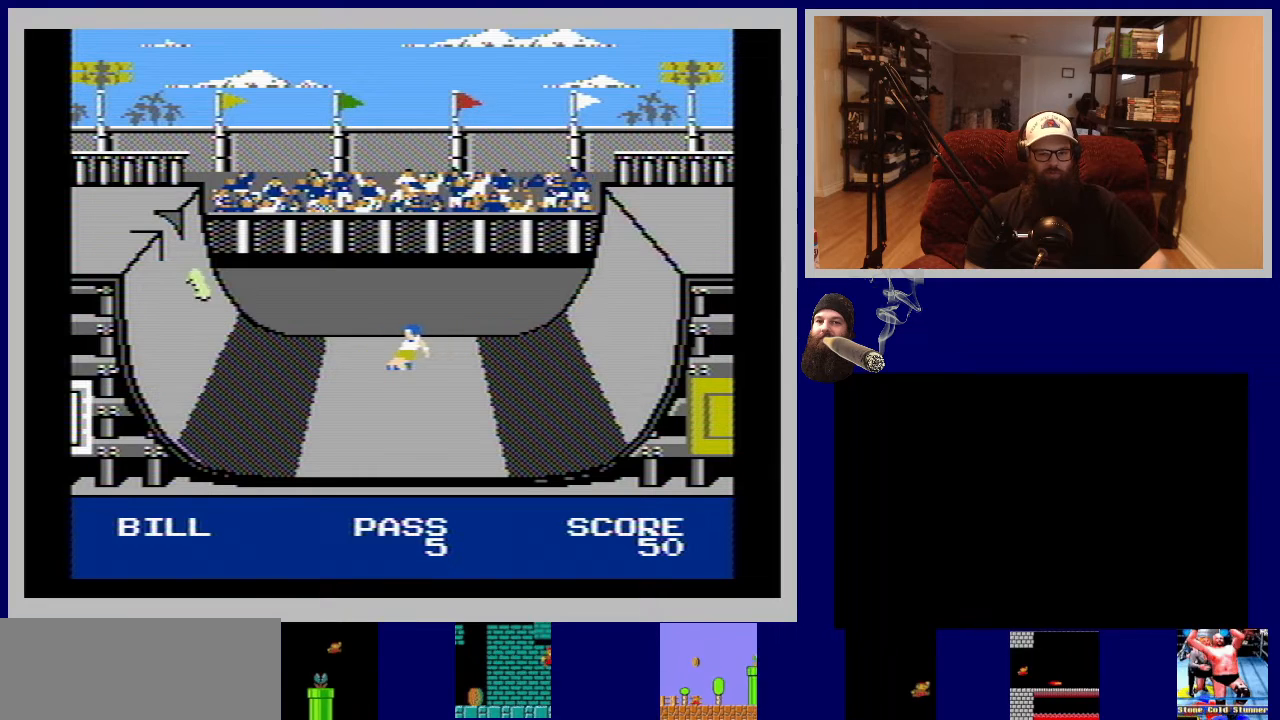
{"buttons": [], "events": [[117, "A", "down"], [350, "A", "up"]]}
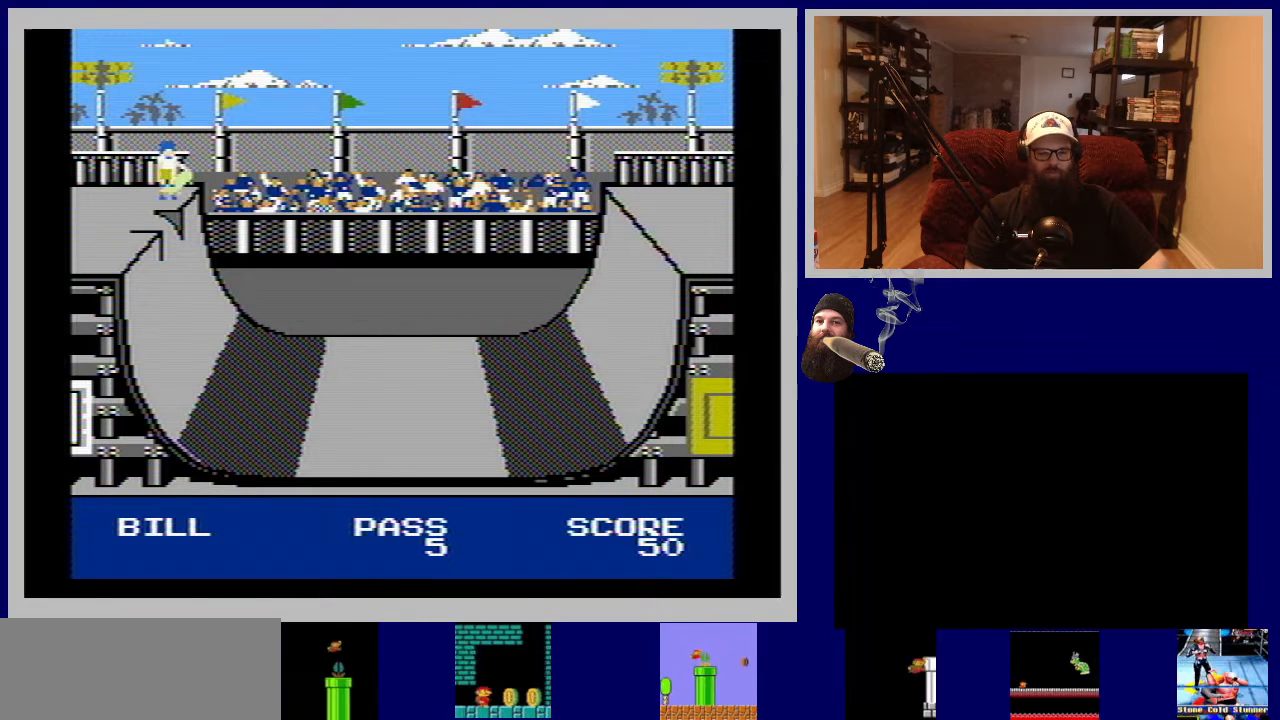
{"buttons": ["A"], "events": [[500, "A", "down"]]}
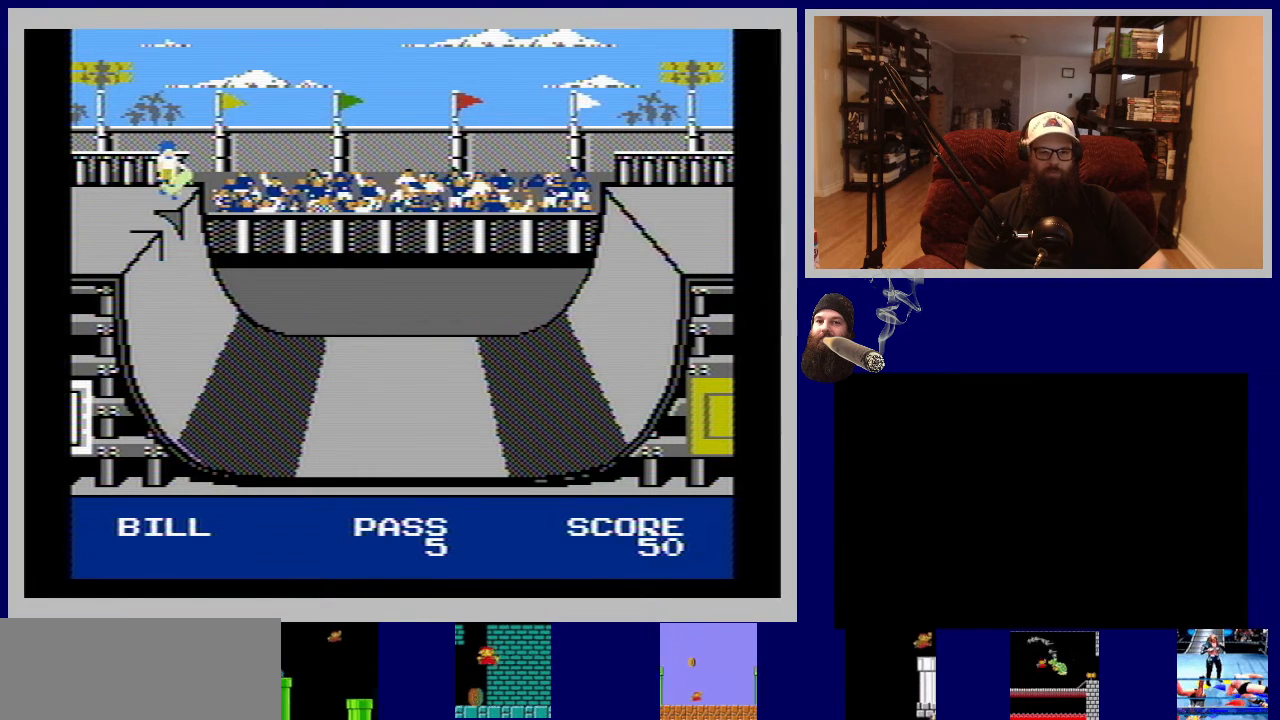
{"buttons": [], "events": [[33, "DPAD_RIGHT", "down"], [183, "A", "up"], [267, "DPAD_RIGHT", "up"]]}
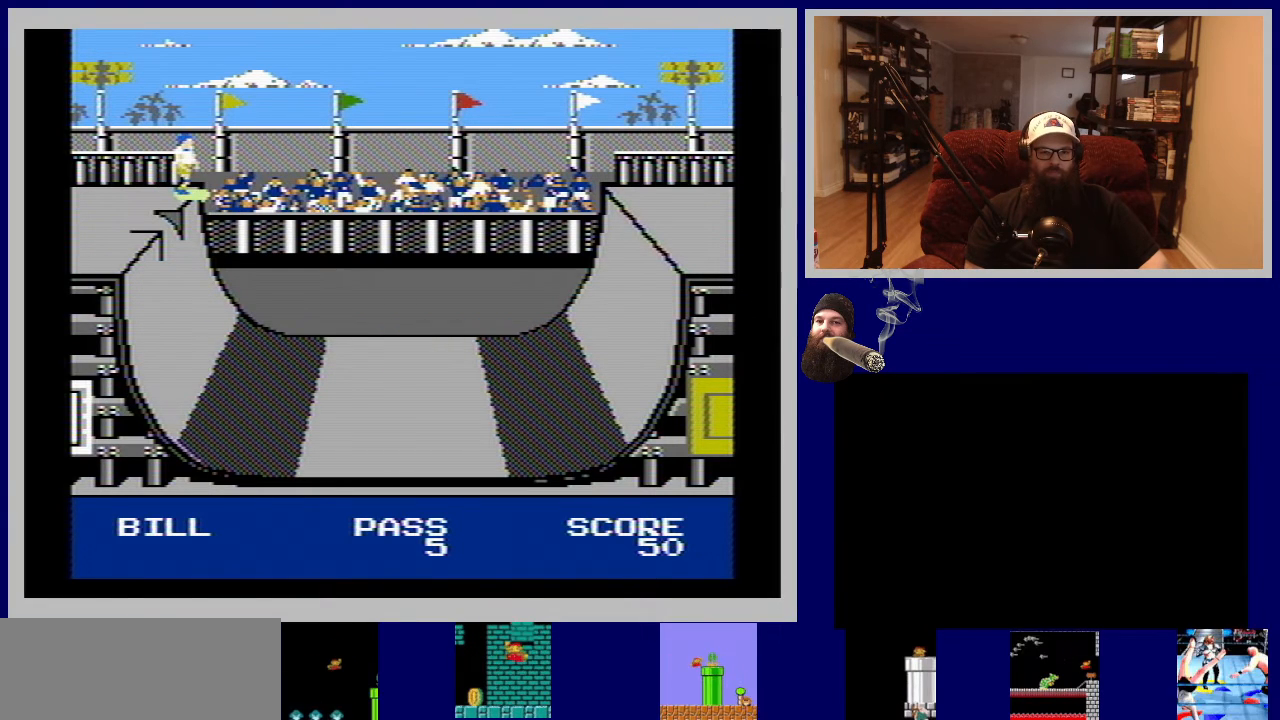
{"buttons": ["DPAD_RIGHT"], "events": [[400, "DPAD_RIGHT", "down"]]}
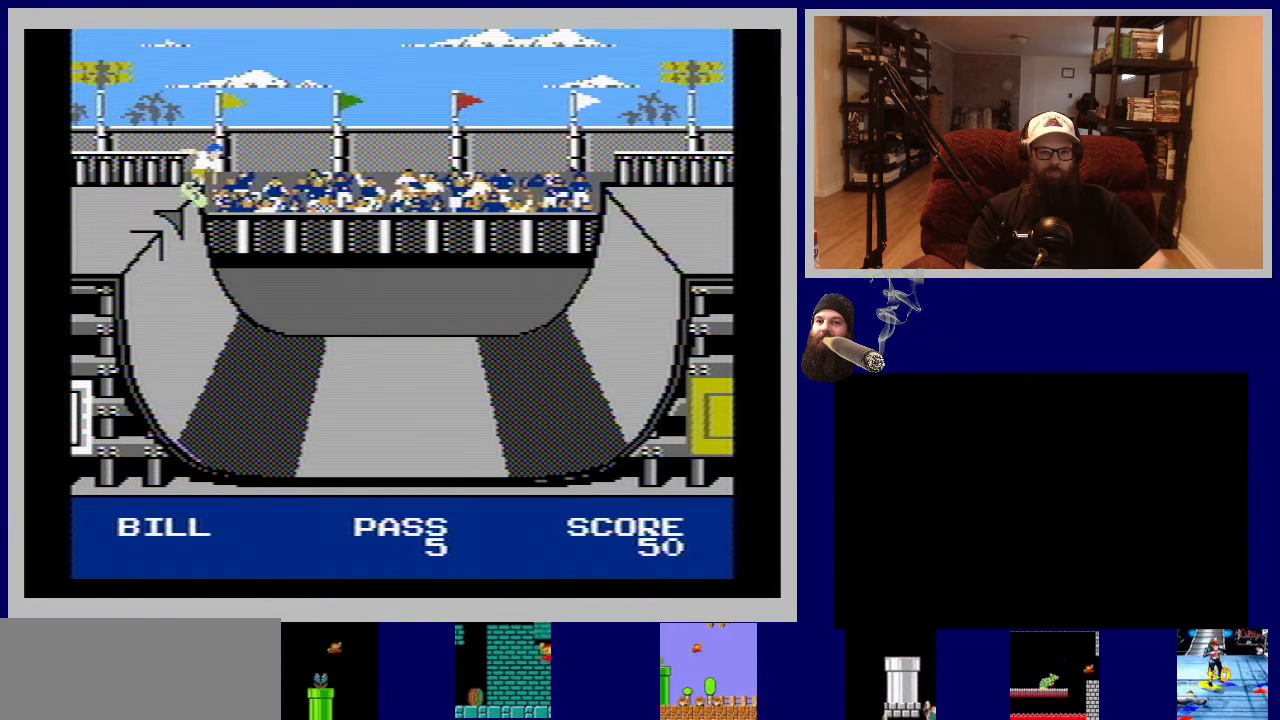
{"buttons": [], "events": [[67, "DPAD_RIGHT", "up"]]}
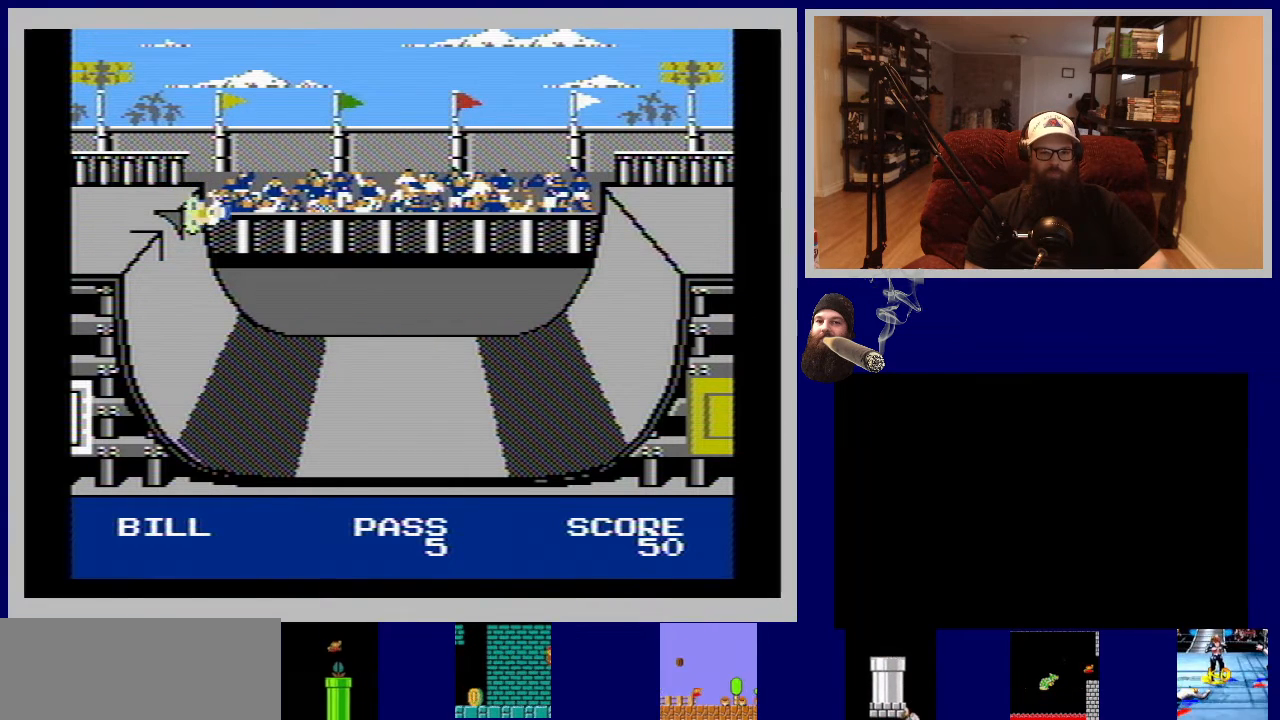
{"buttons": [], "events": []}
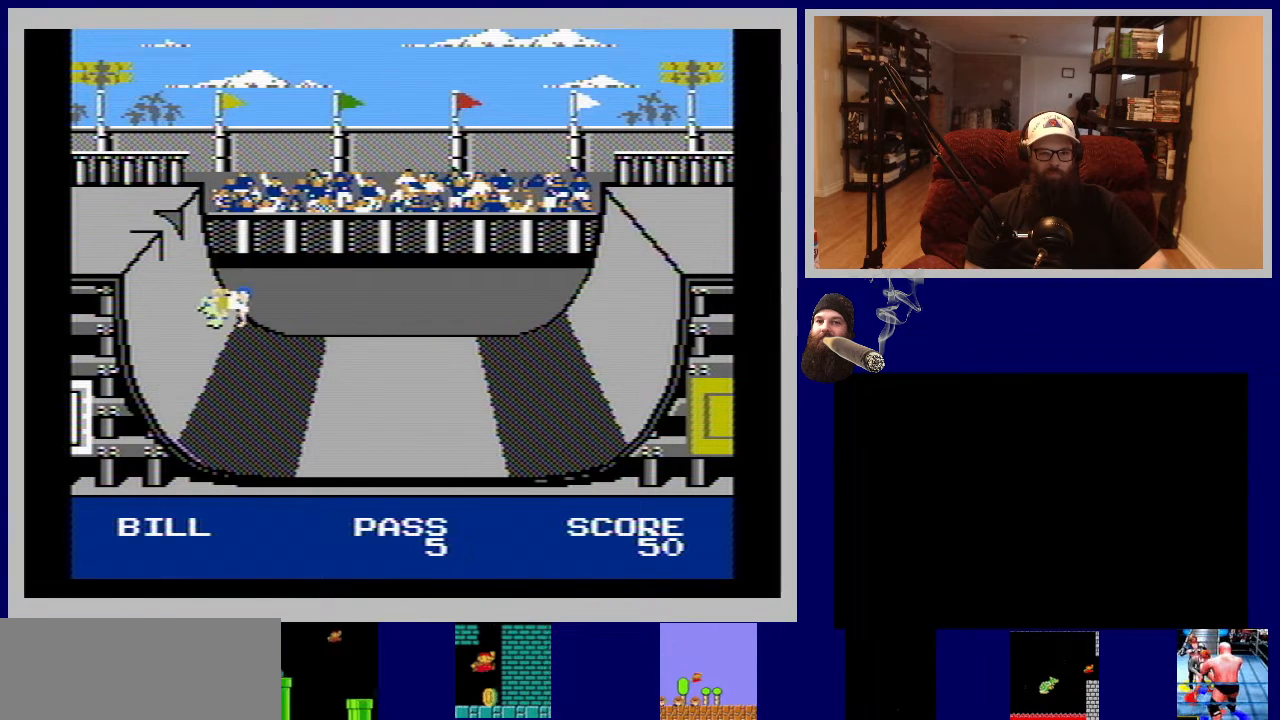
{"buttons": [], "events": []}
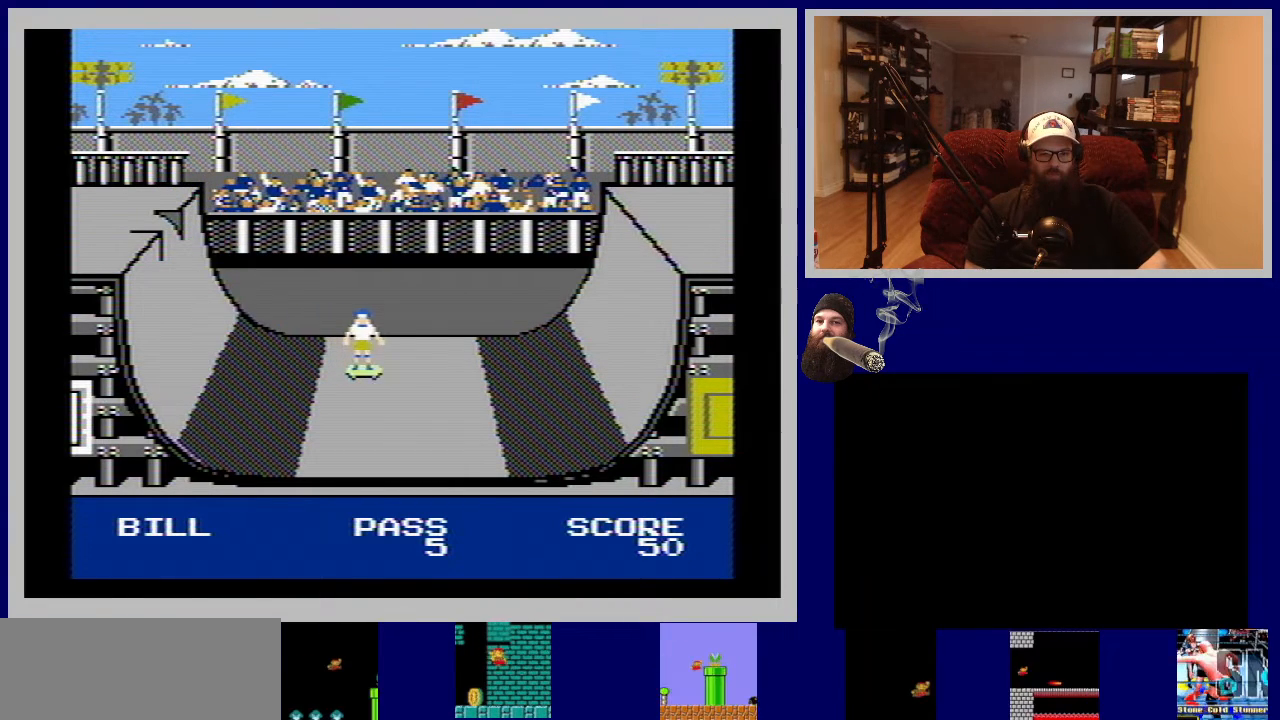
{"buttons": [], "events": []}
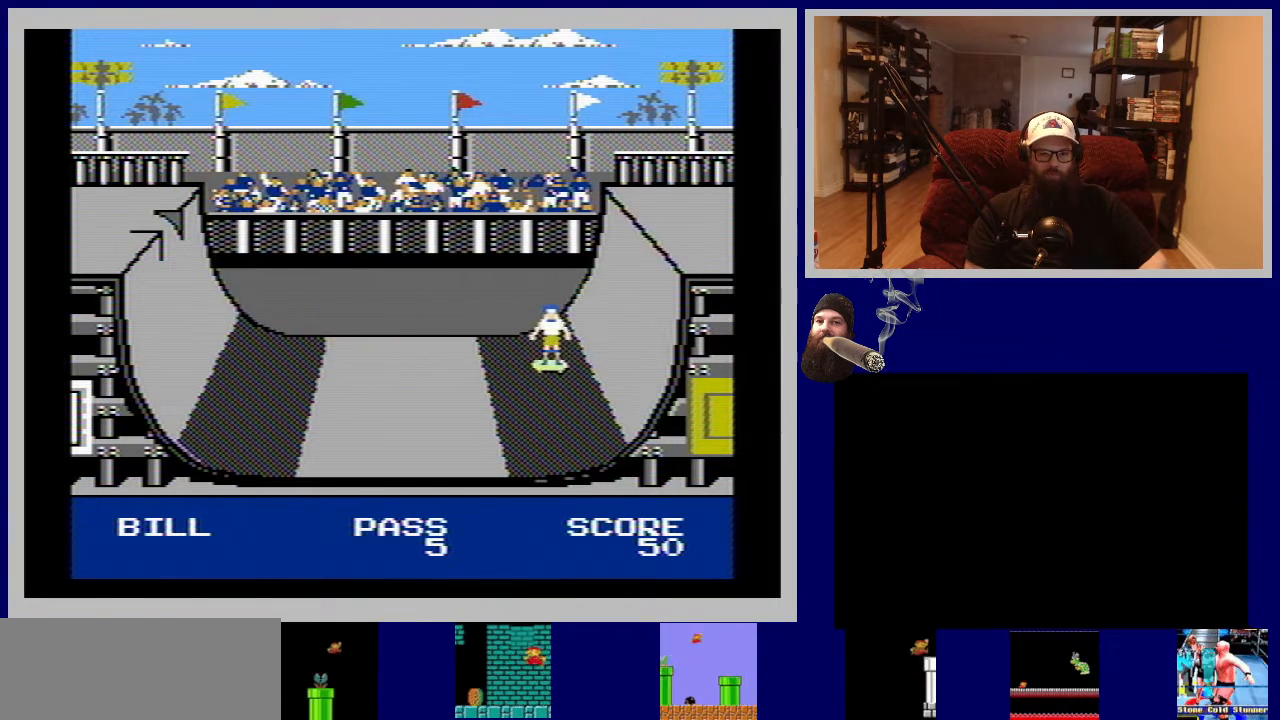
{"buttons": [], "events": []}
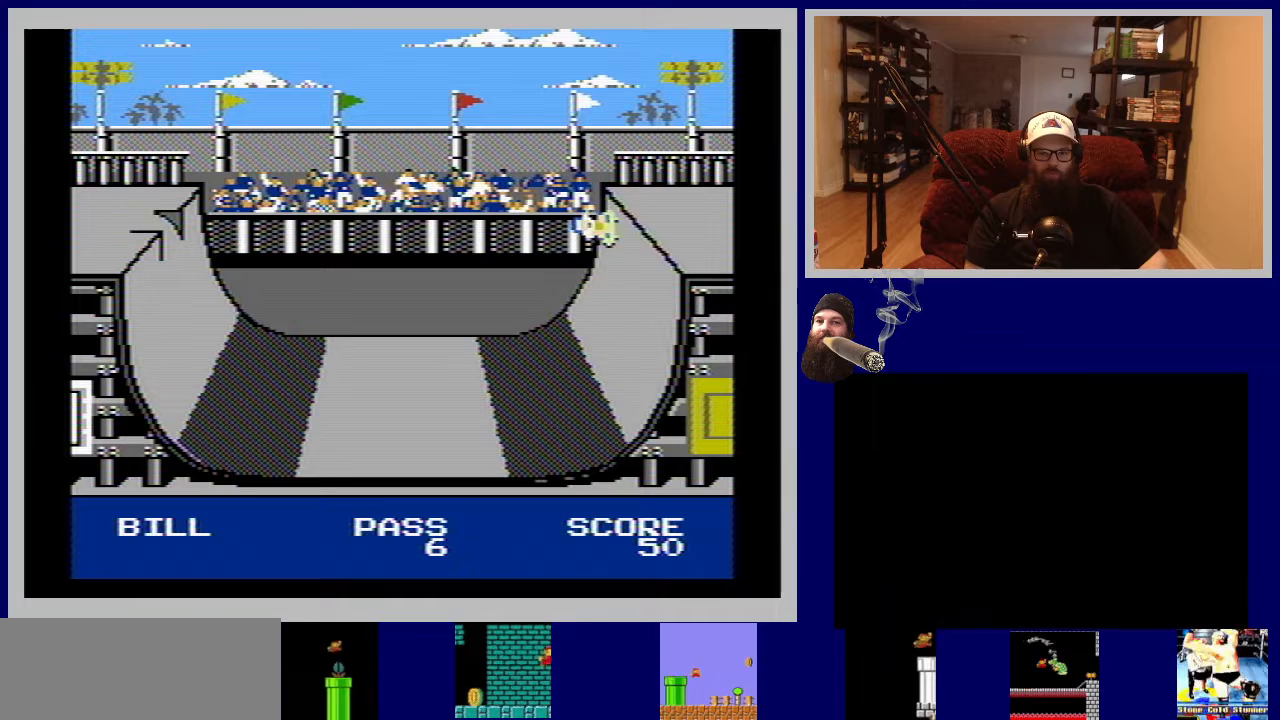
{"buttons": [], "events": [[83, "DPAD_LEFT", "down"], [467, "DPAD_LEFT", "up"]]}
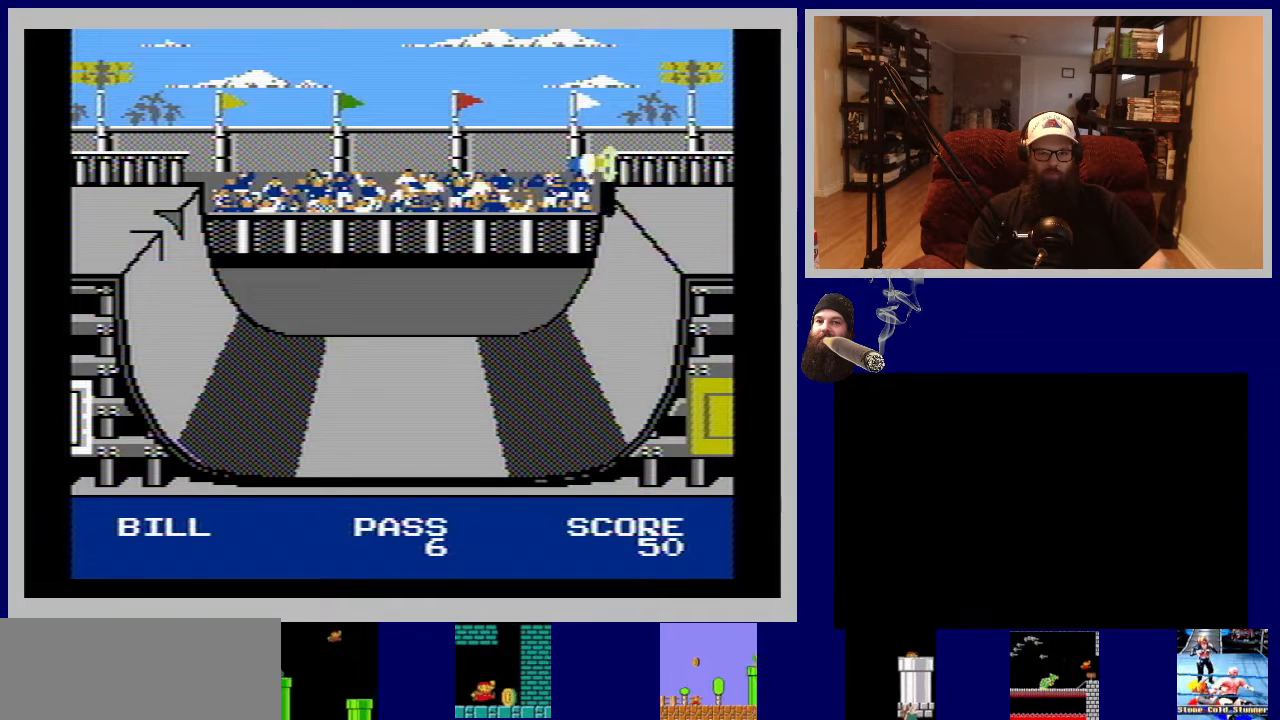
{"buttons": [], "events": []}